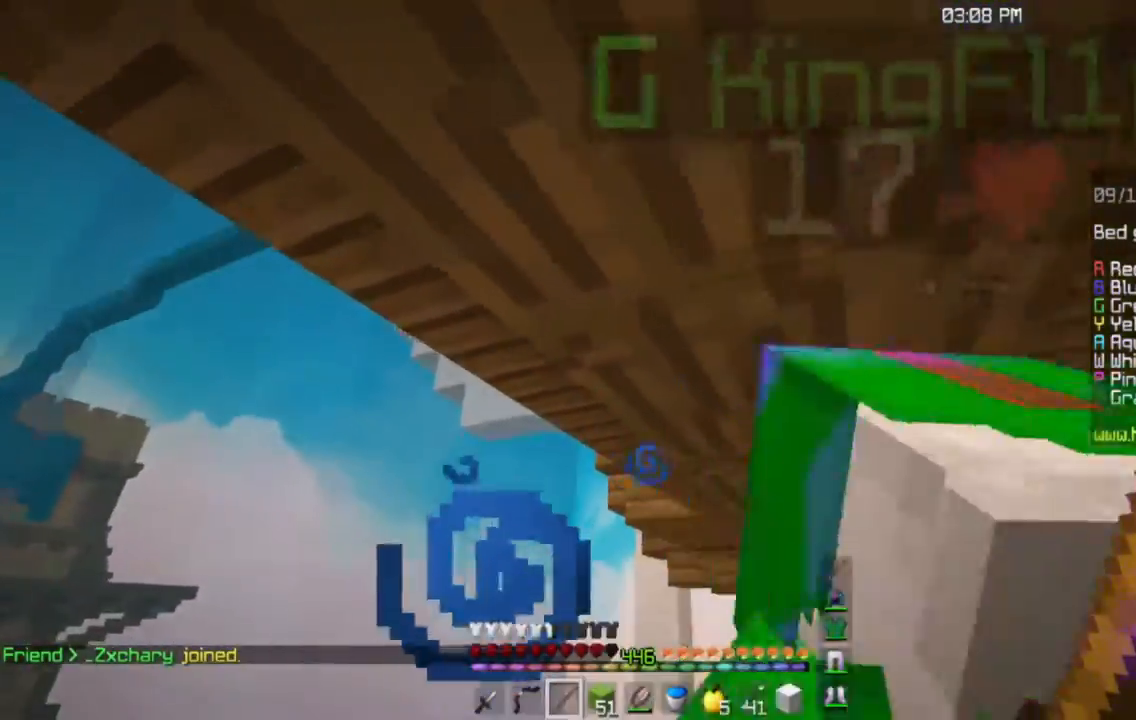
Gameplay with keyboard and mouse; each line is a JSON object with the keys and mouse buttons held at the frame after it. "events" lists presses ("down") and releases ("up") of "a", "d", "s", "space", "w", "mouse_left" and "mouse_right" between this image and that frame as [ms after this image, input, new state], when the widget could be followed in between. "mouse_left", "mouse_right" = the "left", "right" buttons of the "mouse" list. No other keys are recorded. Fast repeated clicks can show as one long hold. Mouse movement is not recorded.
{"keys": ["w"], "mouse": [], "events": [[200, "s", "up"], [417, "w", "down"]]}
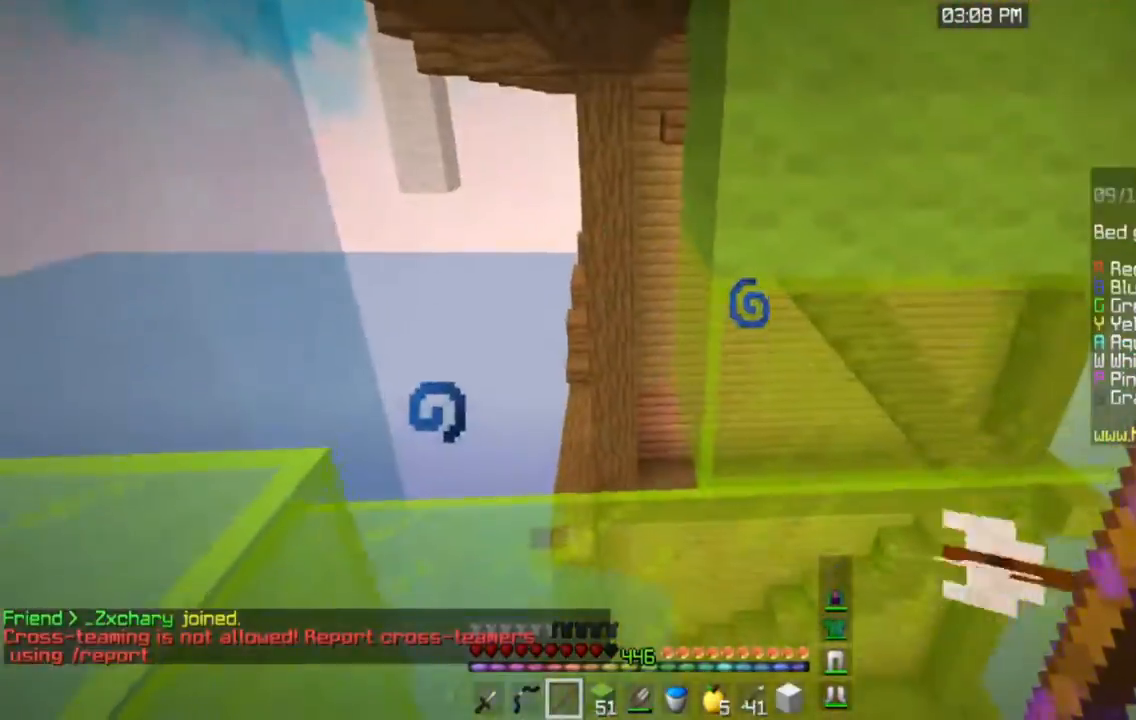
{"keys": [], "mouse": [], "events": [[117, "a", "down"], [400, "a", "up"], [400, "w", "up"]]}
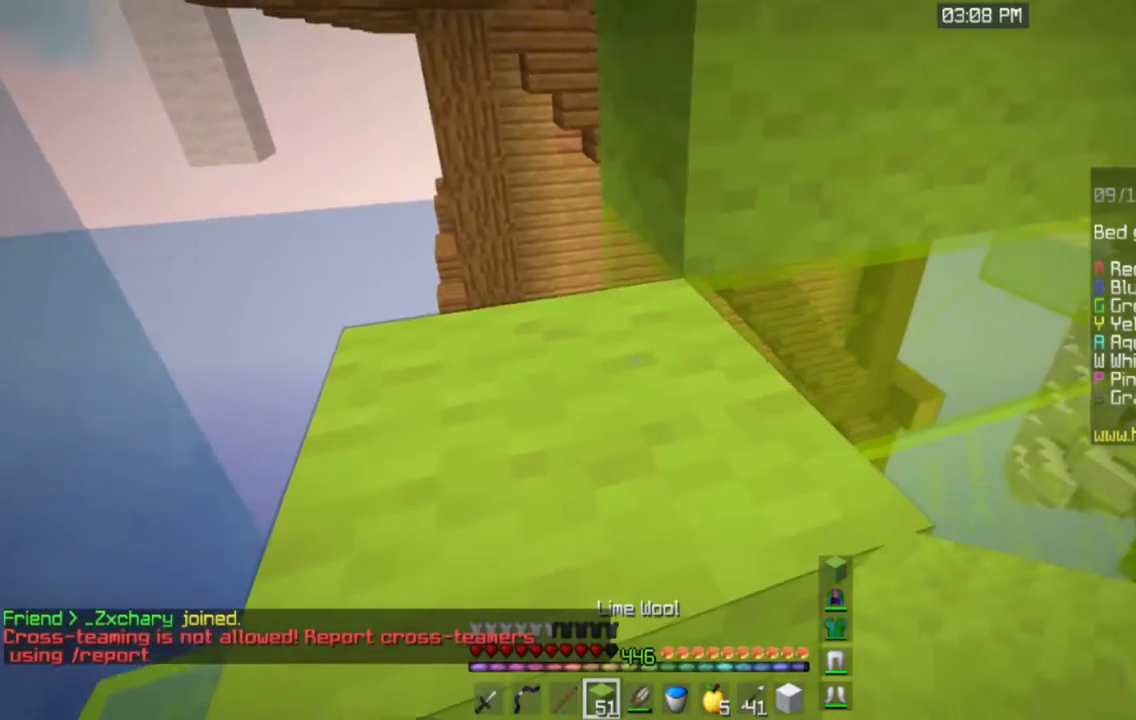
{"keys": [], "mouse": [], "events": []}
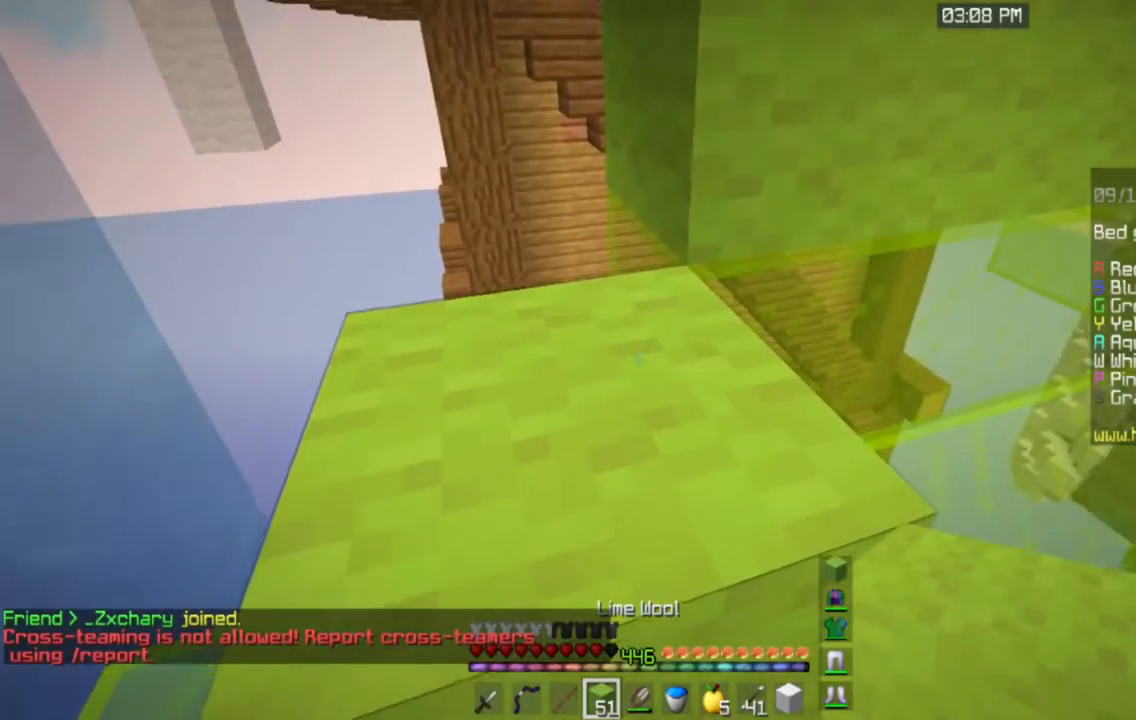
{"keys": [], "mouse": [], "events": []}
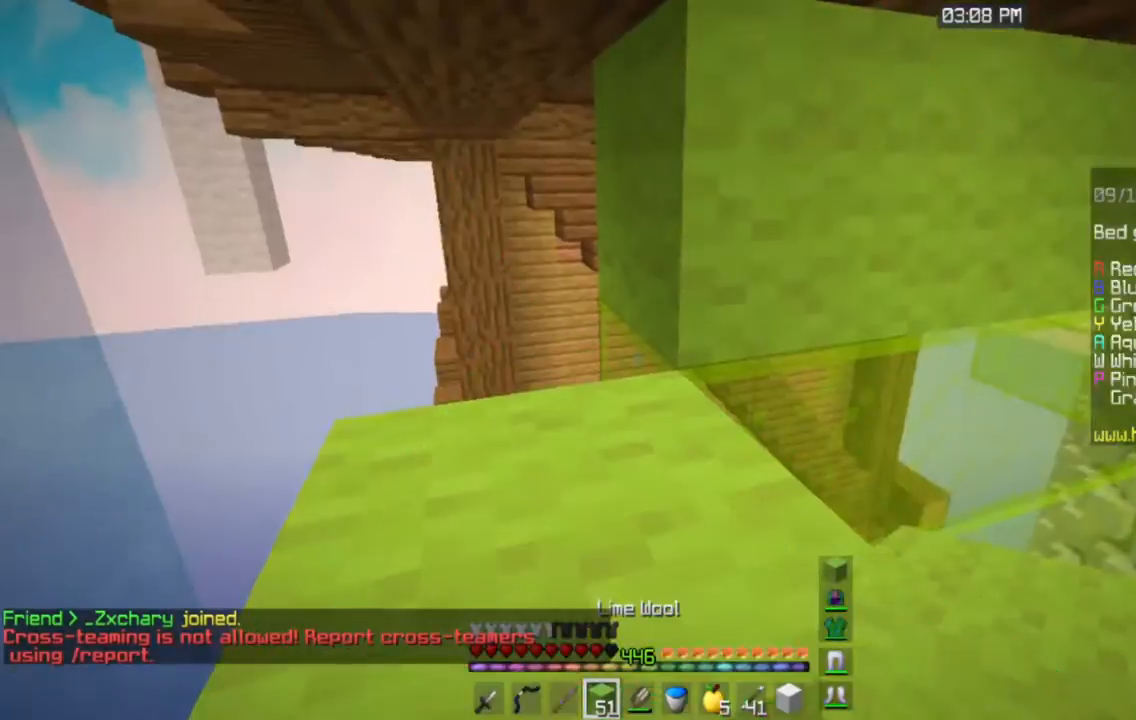
{"keys": ["d", "s"], "mouse": ["right"], "events": [[134, "mouse_right", "down"], [351, "d", "down"], [367, "s", "down"]]}
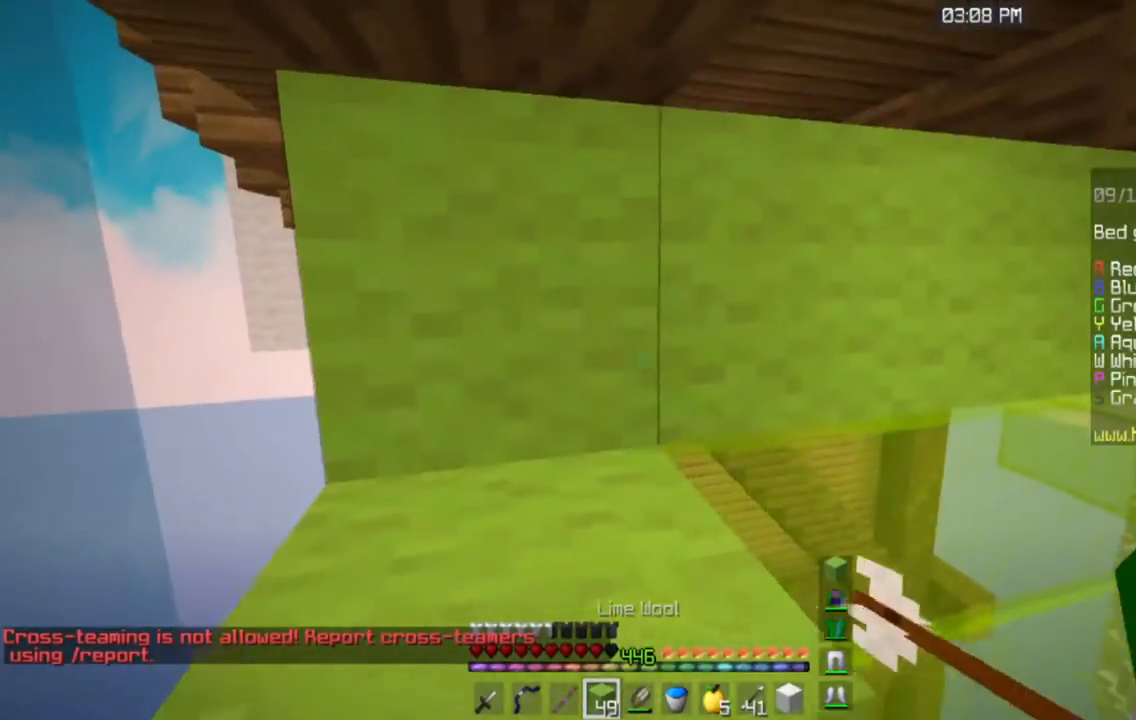
{"keys": [], "mouse": []}
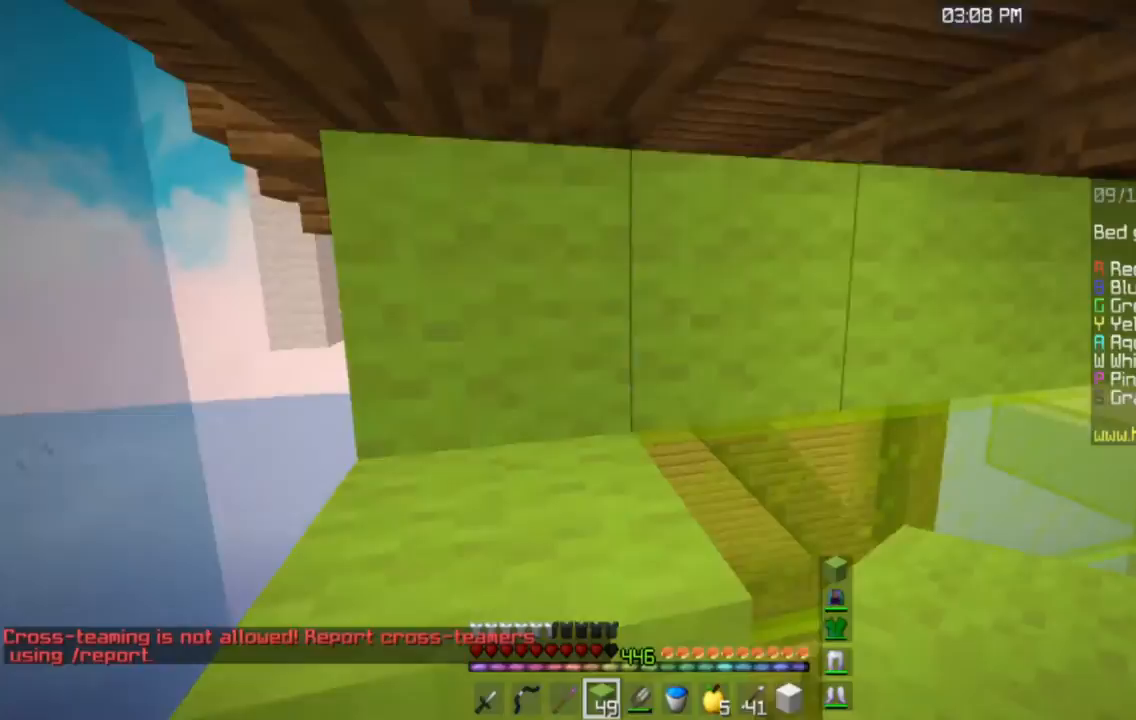
{"keys": [], "mouse": ["left"], "events": [[217, "mouse_left", "down"]]}
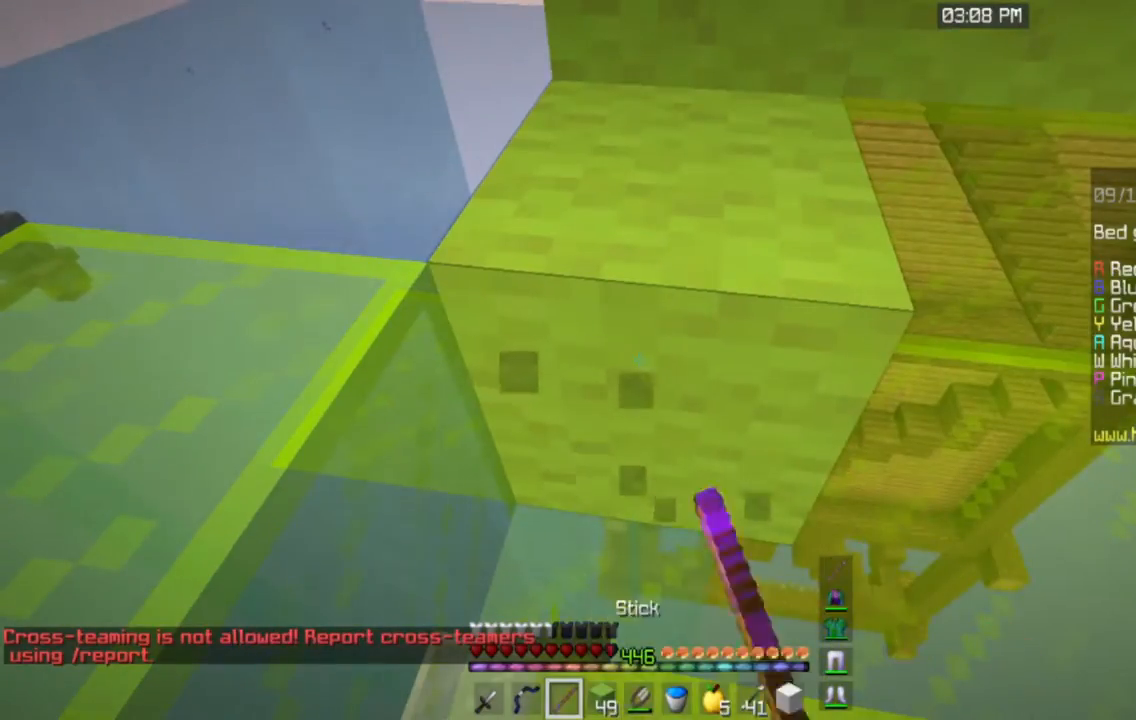
{"keys": [], "mouse": ["left"], "events": []}
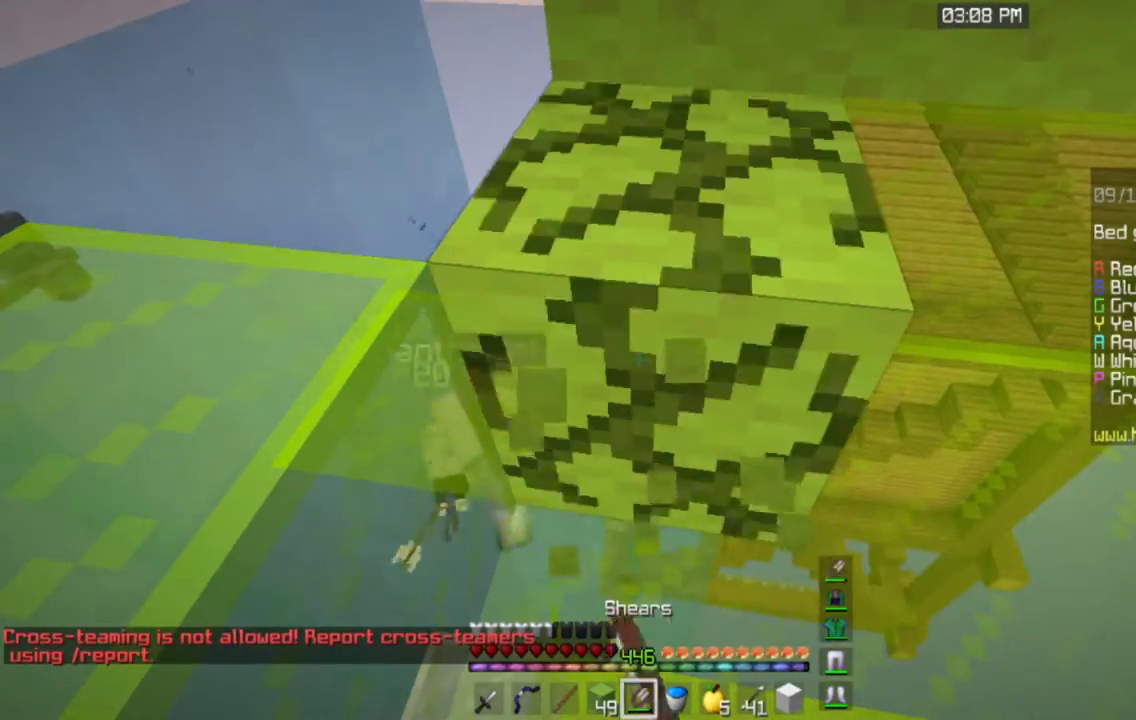
{"keys": [], "mouse": [], "events": [[301, "mouse_left", "up"]]}
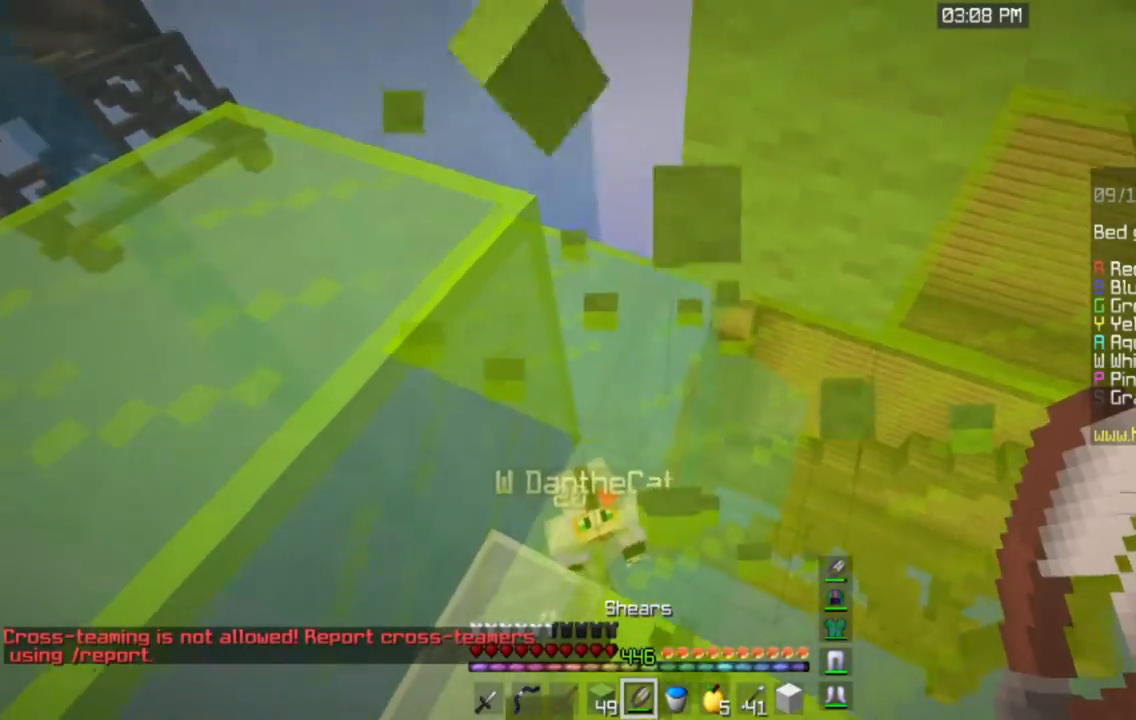
{"keys": ["d"], "mouse": [], "events": [[117, "d", "down"]]}
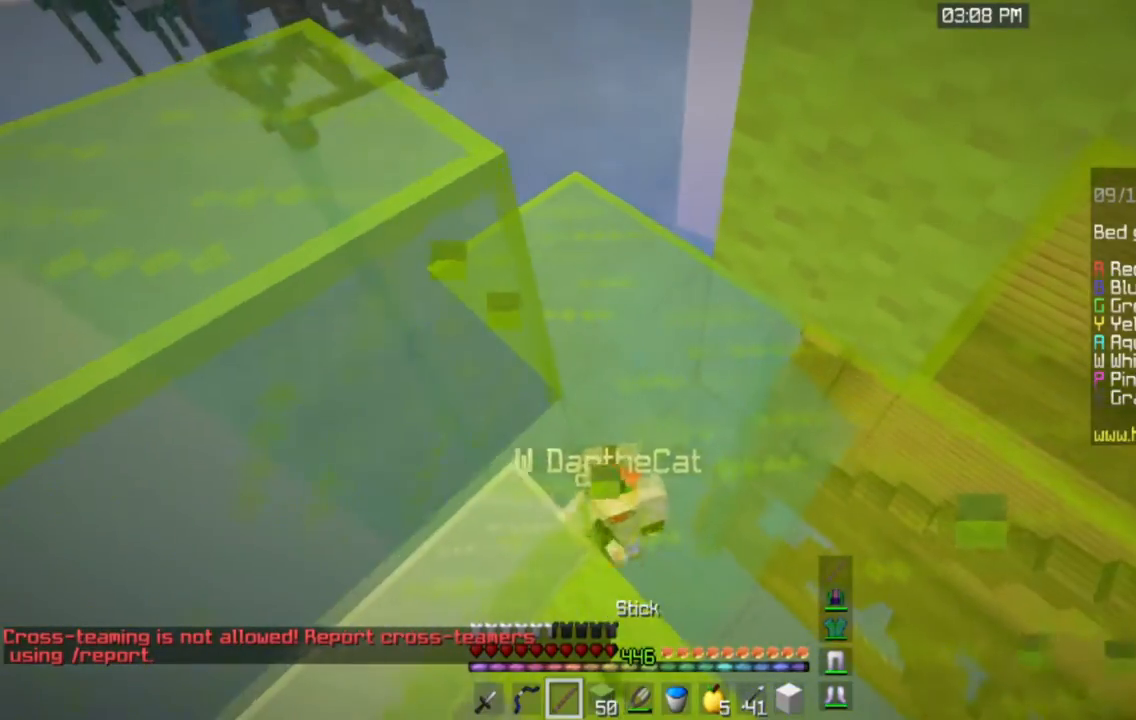
{"keys": [], "mouse": ["right"], "events": [[17, "d", "up"], [451, "mouse_right", "down"]]}
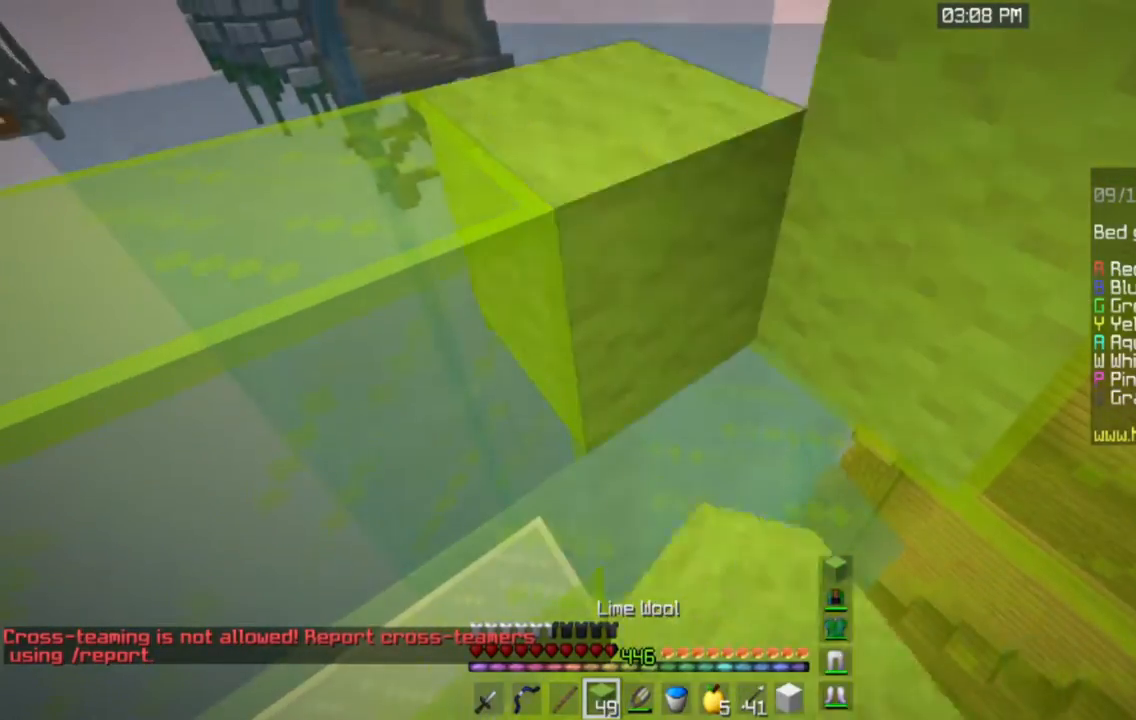
{"keys": ["d"], "mouse": [], "events": [[133, "mouse_right", "up"], [167, "s", "down"], [250, "d", "down"], [467, "s", "up"]]}
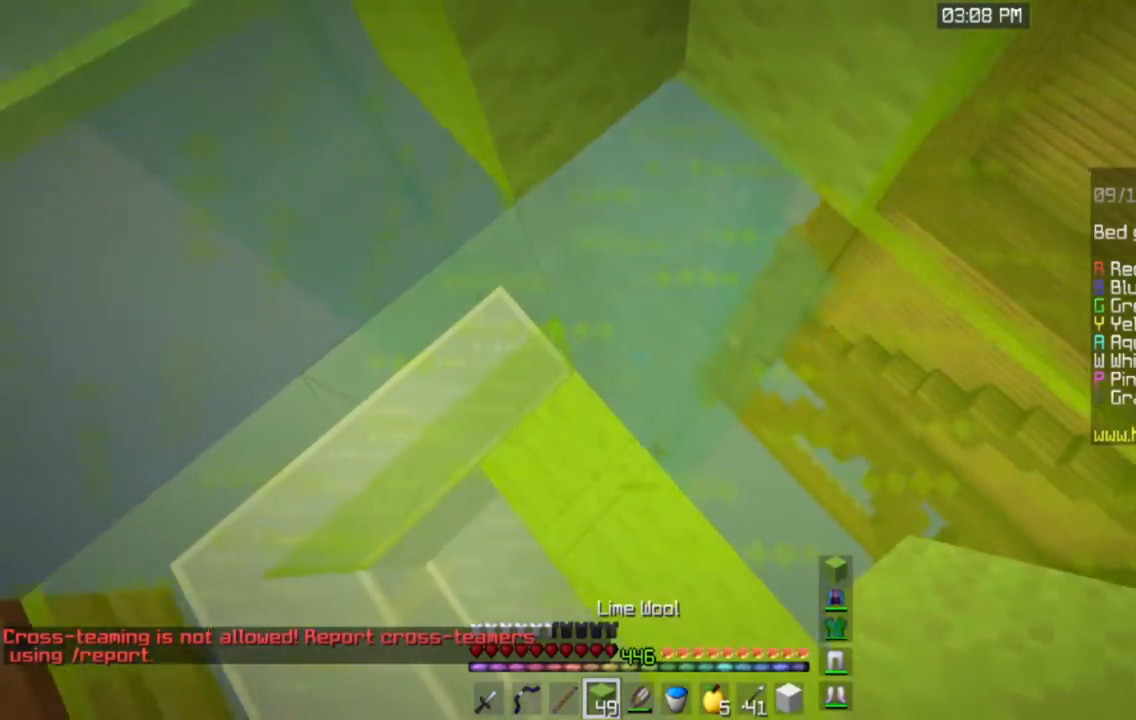
{"keys": ["w"], "mouse": [], "events": [[134, "d", "up"], [184, "w", "down"]]}
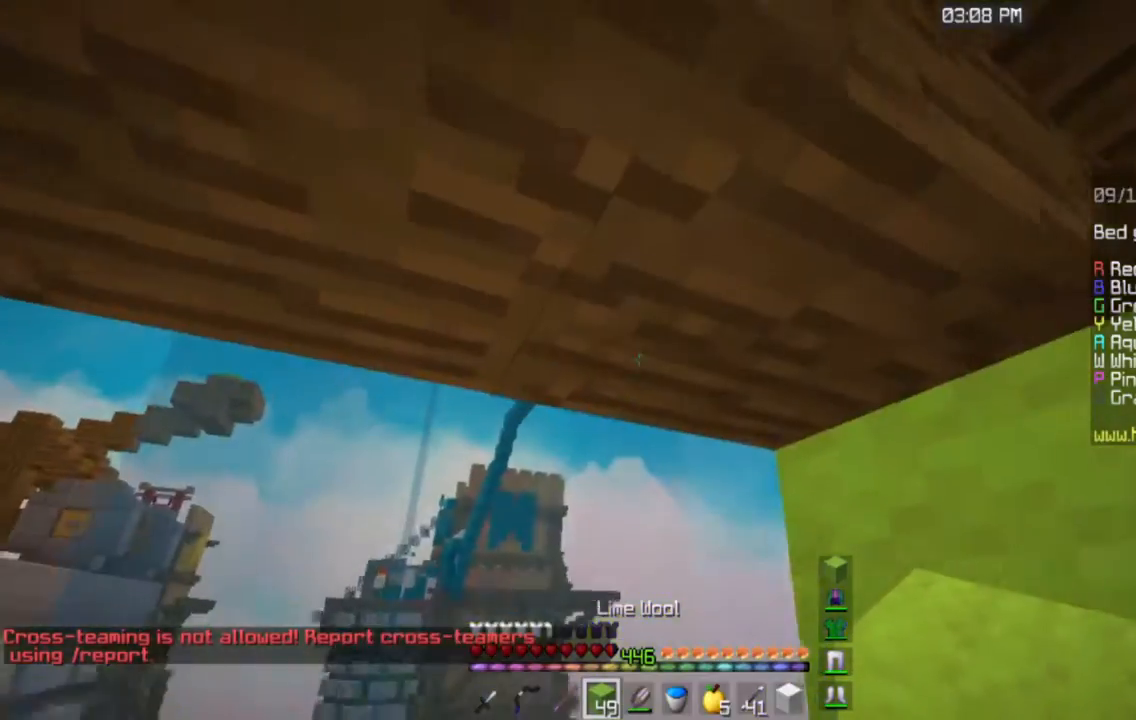
{"keys": ["a"], "mouse": [], "events": [[200, "w", "up"], [434, "a", "down"]]}
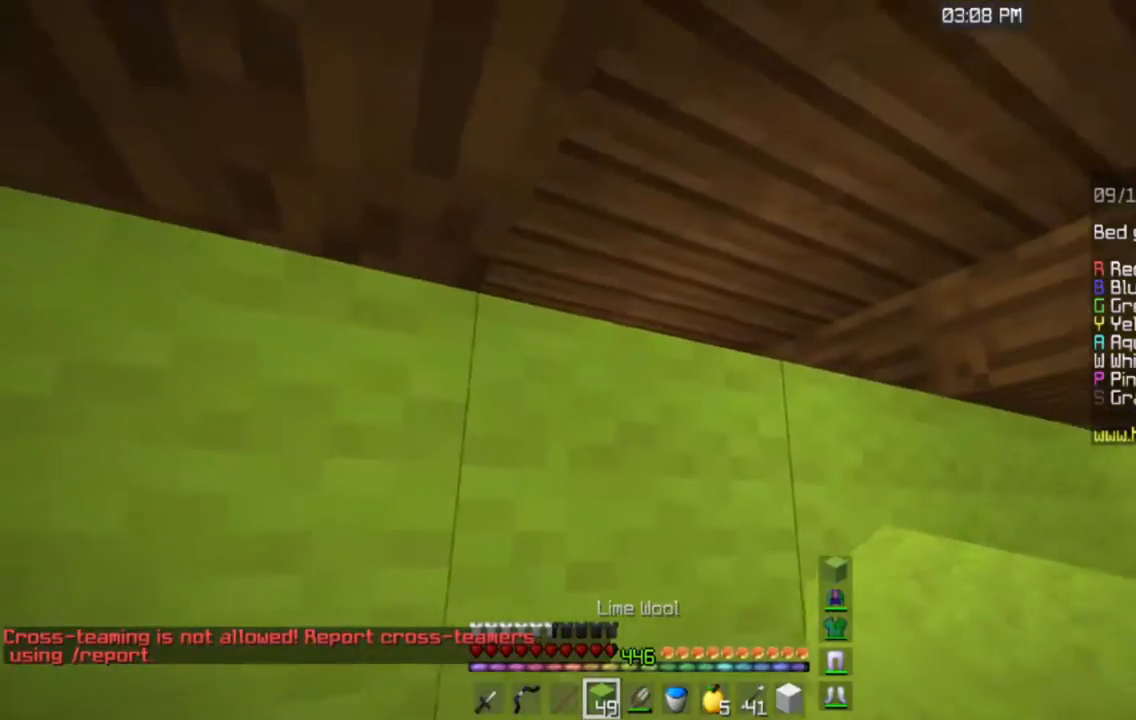
{"keys": [], "mouse": [], "events": [[200, "a", "up"]]}
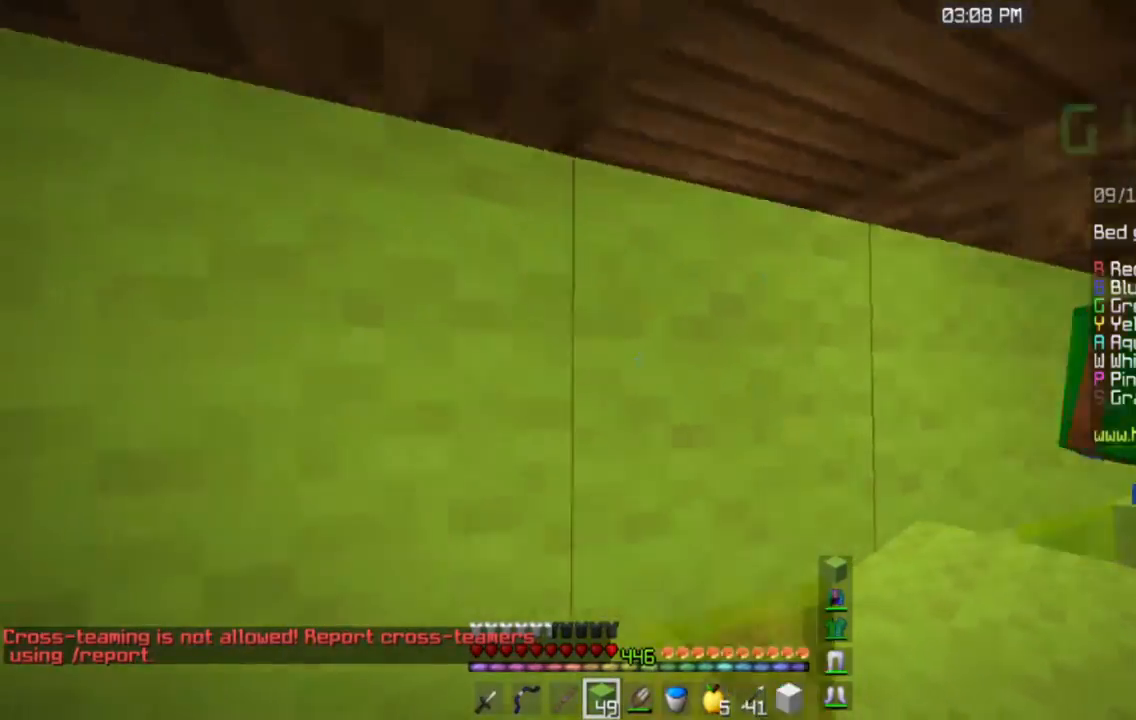
{"keys": ["d", "w"], "mouse": [], "events": [[167, "d", "down"], [317, "w", "down"]]}
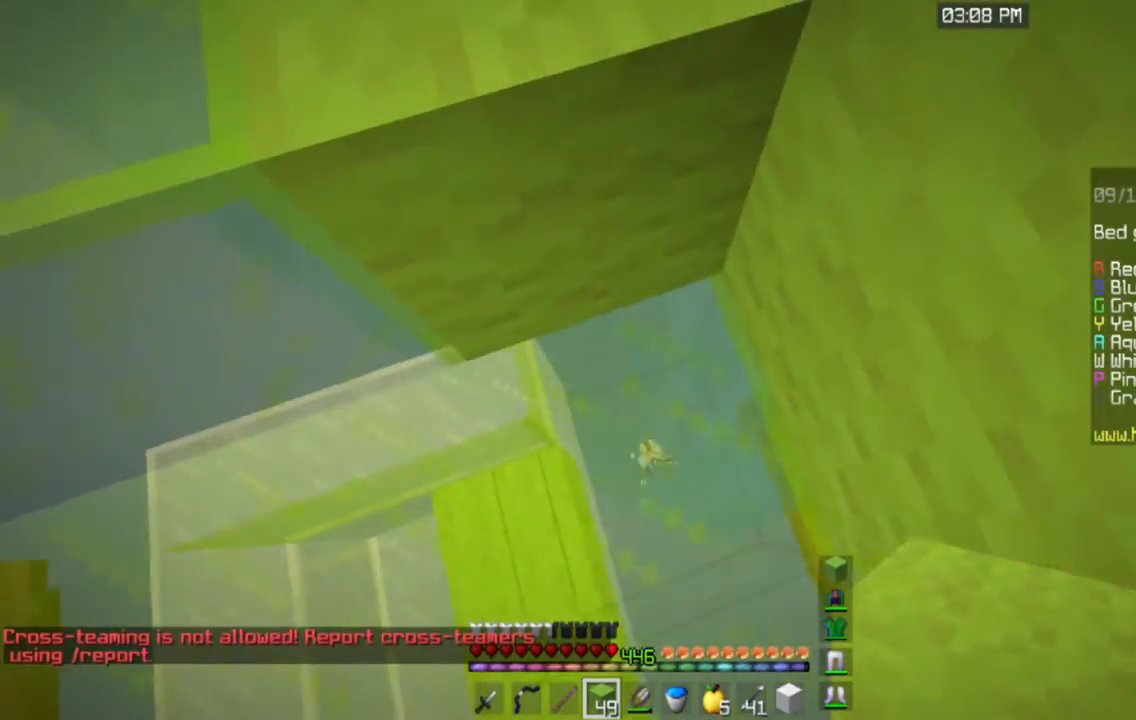
{"keys": [], "mouse": [], "events": [[134, "d", "up"], [134, "w", "up"]]}
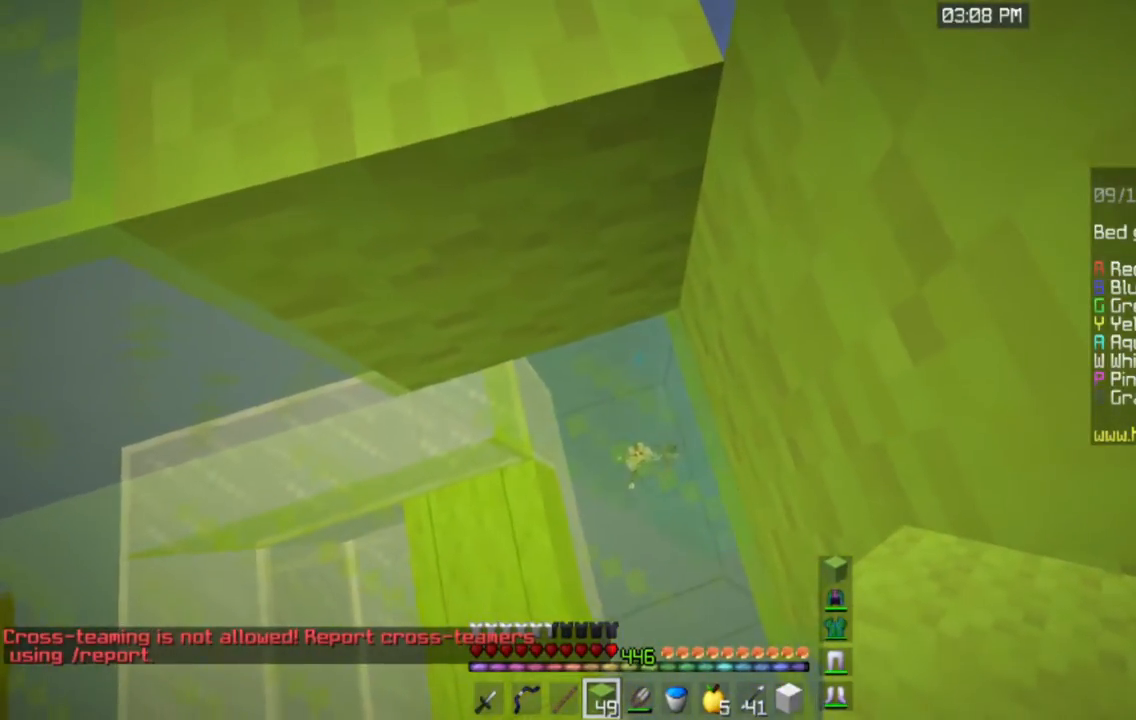
{"keys": [], "mouse": ["left"], "events": [[16, "a", "down"], [200, "a", "up"], [317, "mouse_left", "down"]]}
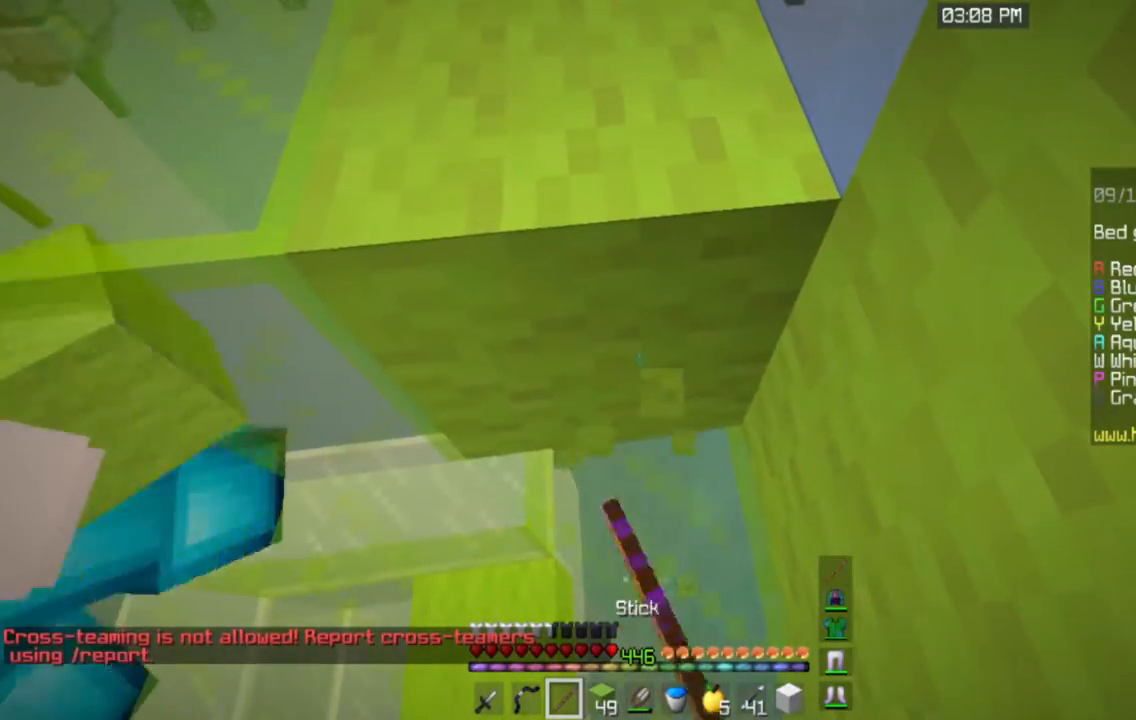
{"keys": [], "mouse": ["left"], "events": []}
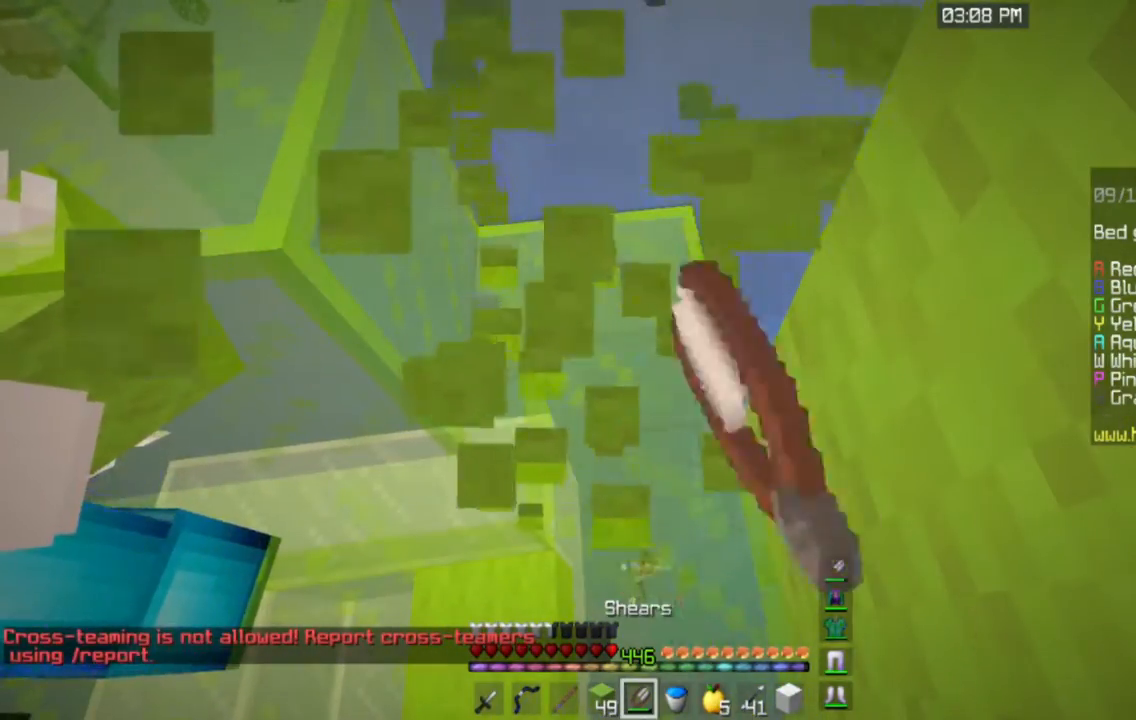
{"keys": ["w"], "mouse": [], "events": [[133, "mouse_left", "up"], [484, "w", "down"]]}
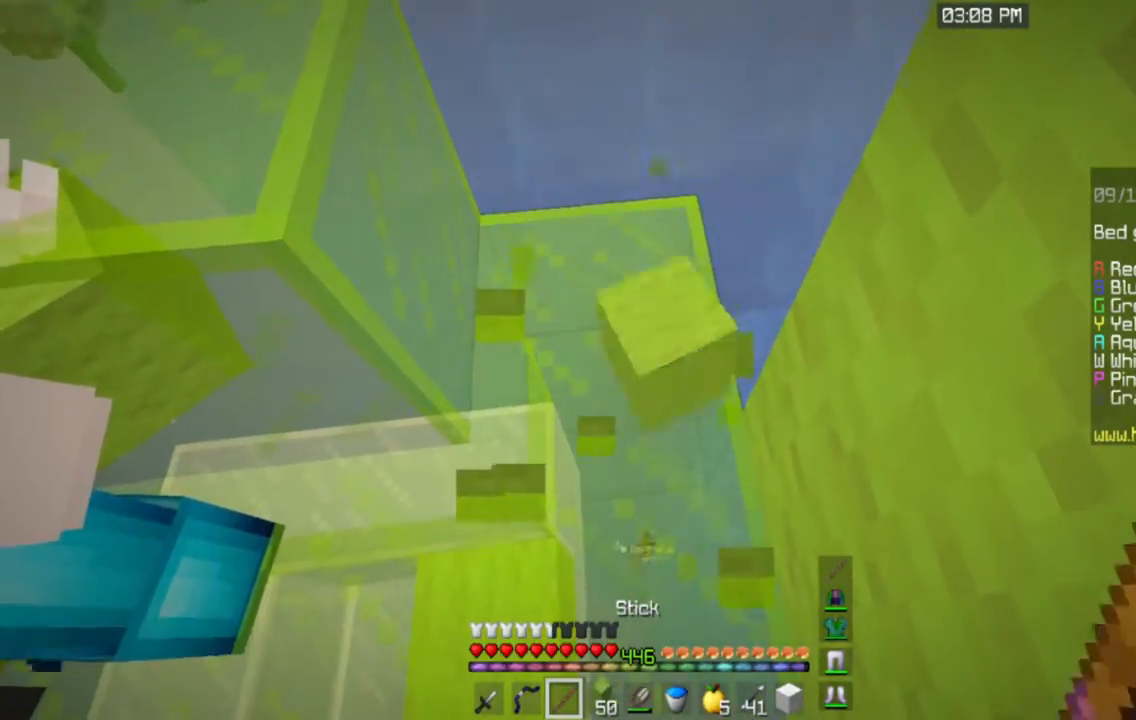
{"keys": ["w"], "mouse": [], "events": []}
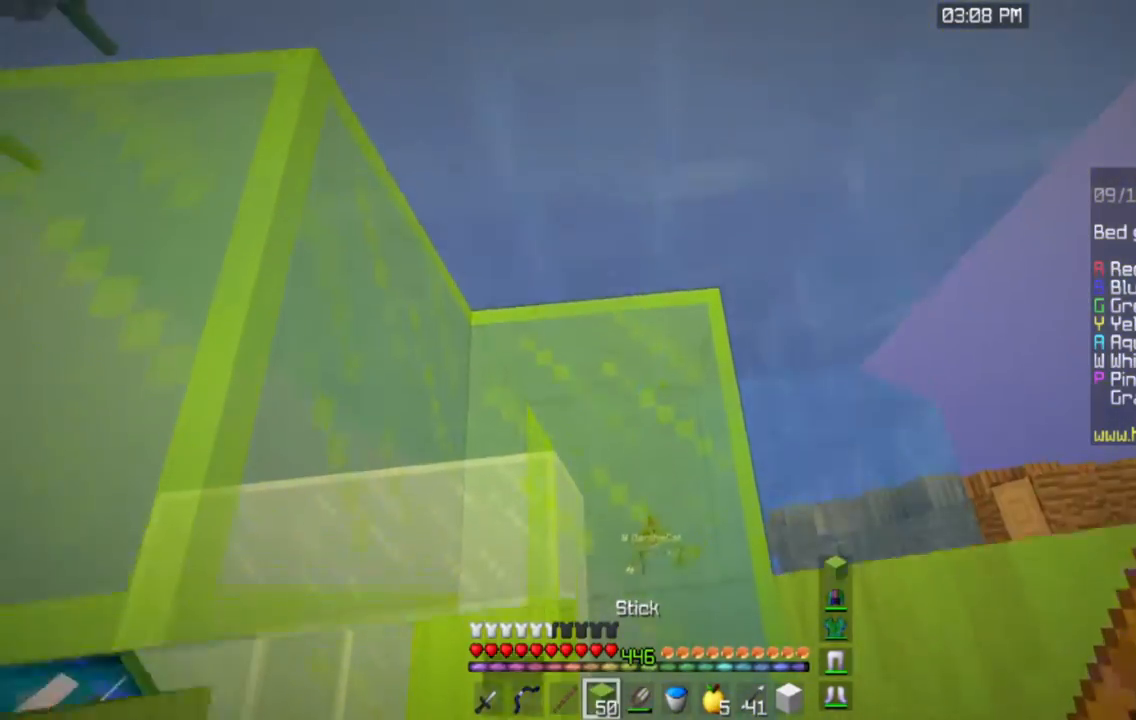
{"keys": [], "mouse": [], "events": [[267, "w", "up"]]}
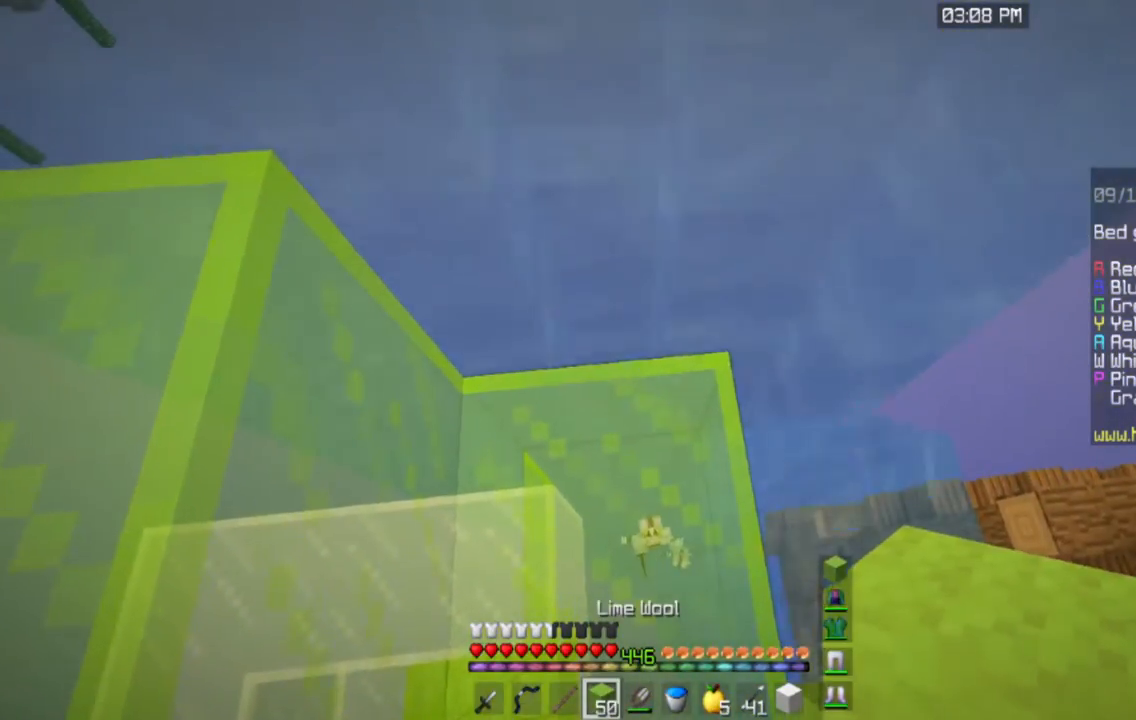
{"keys": [], "mouse": [], "events": [[34, "s", "down"], [384, "s", "up"]]}
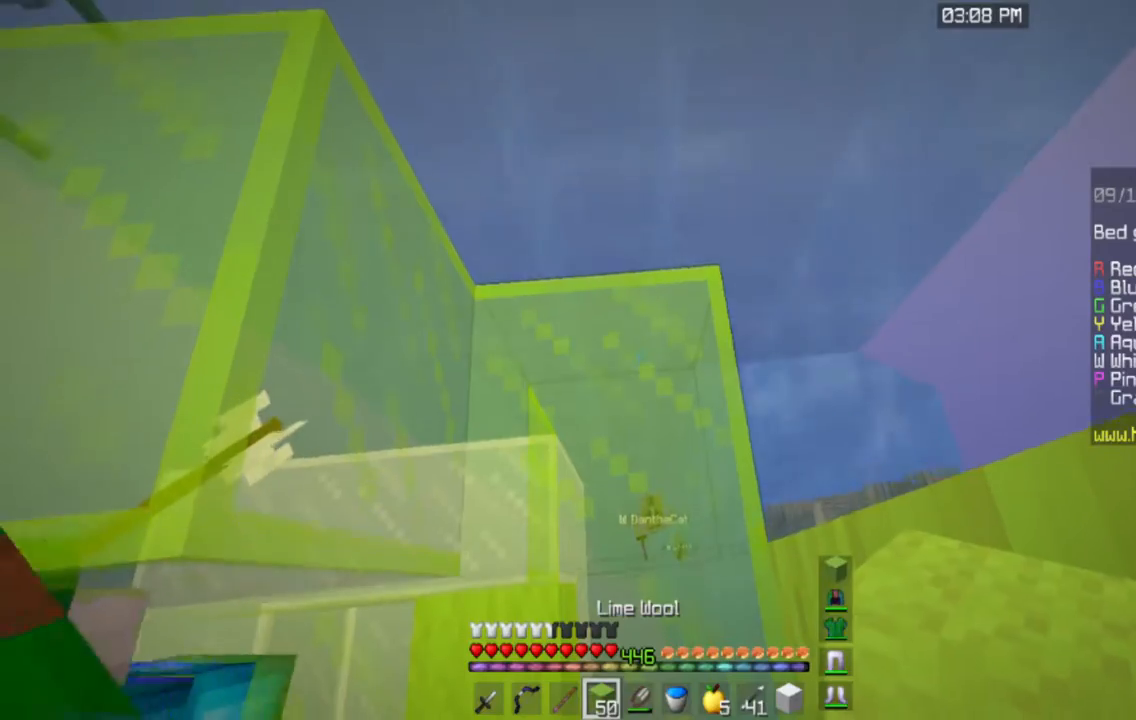
{"keys": [], "mouse": [], "events": []}
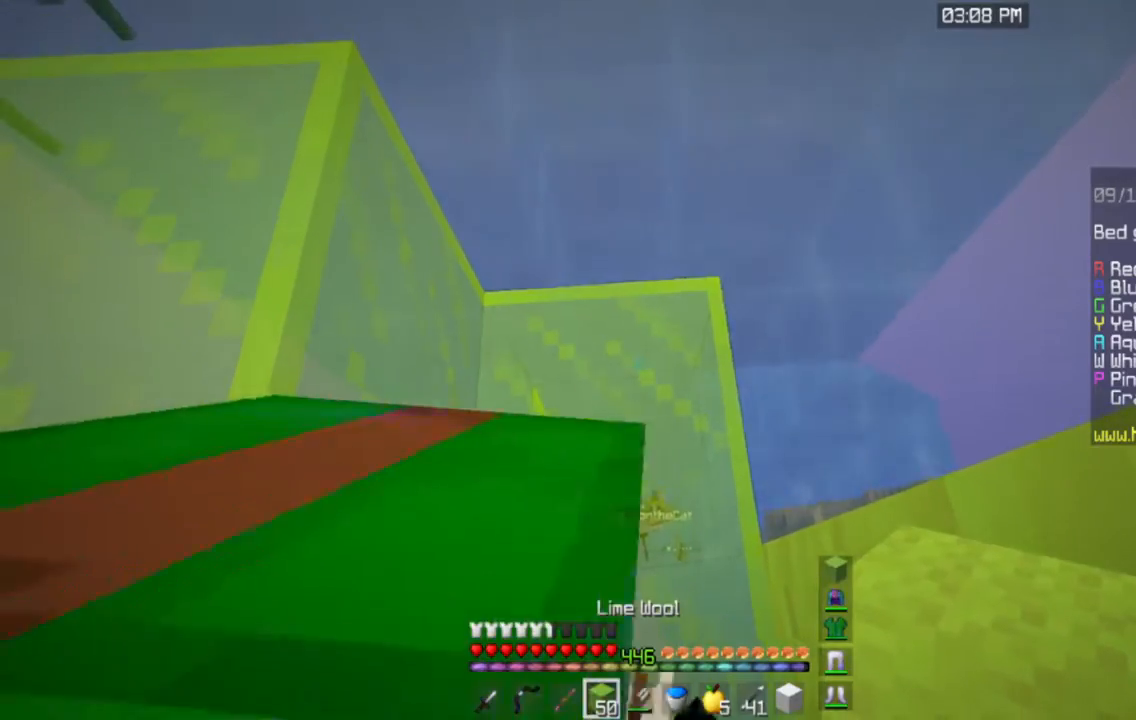
{"keys": [], "mouse": [], "events": []}
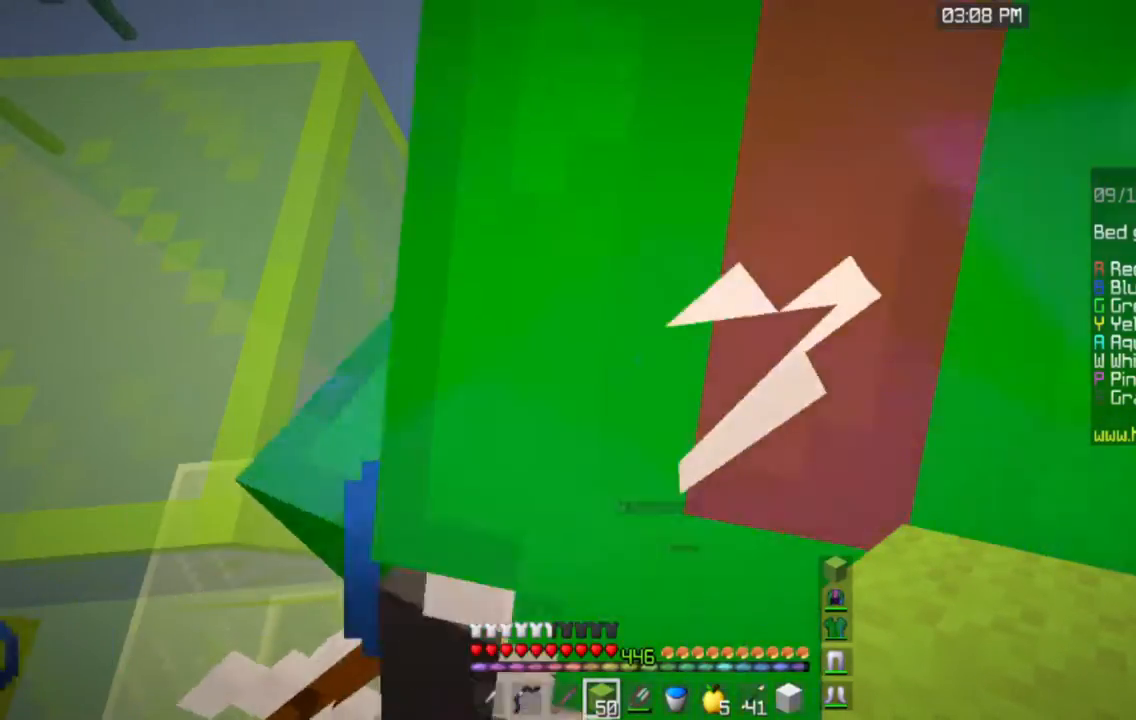
{"keys": ["a", "s"], "mouse": [], "events": [[250, "s", "down"], [300, "a", "down"]]}
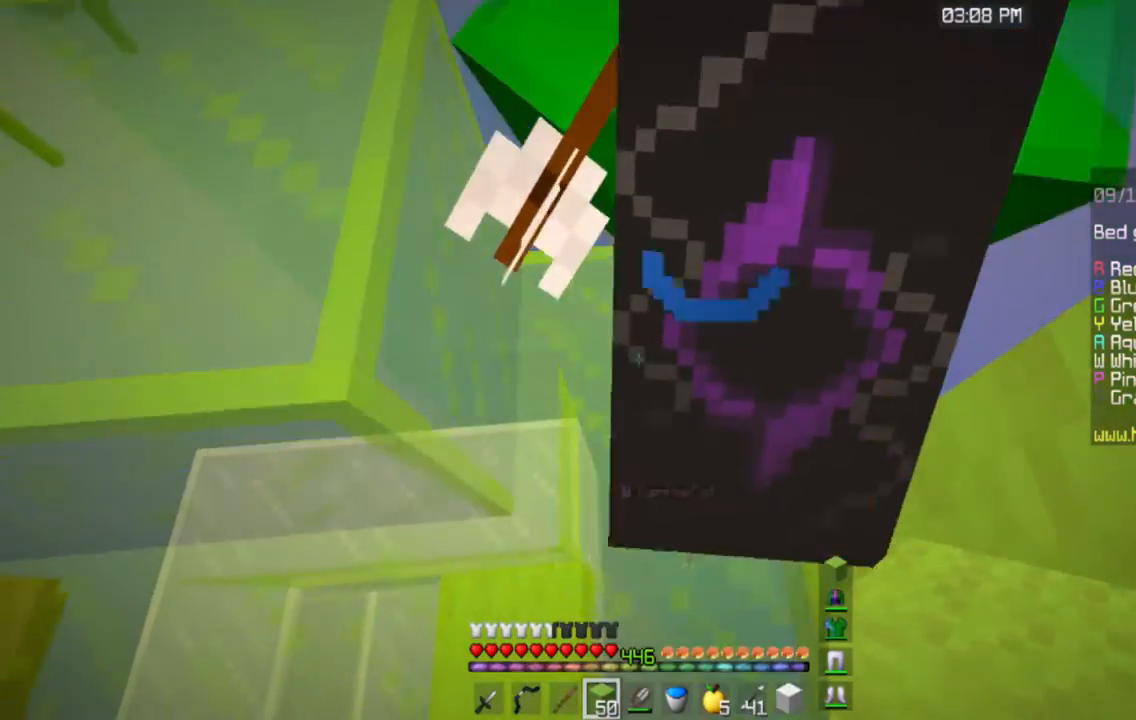
{"keys": ["s"], "mouse": [], "events": [[134, "a", "up"]]}
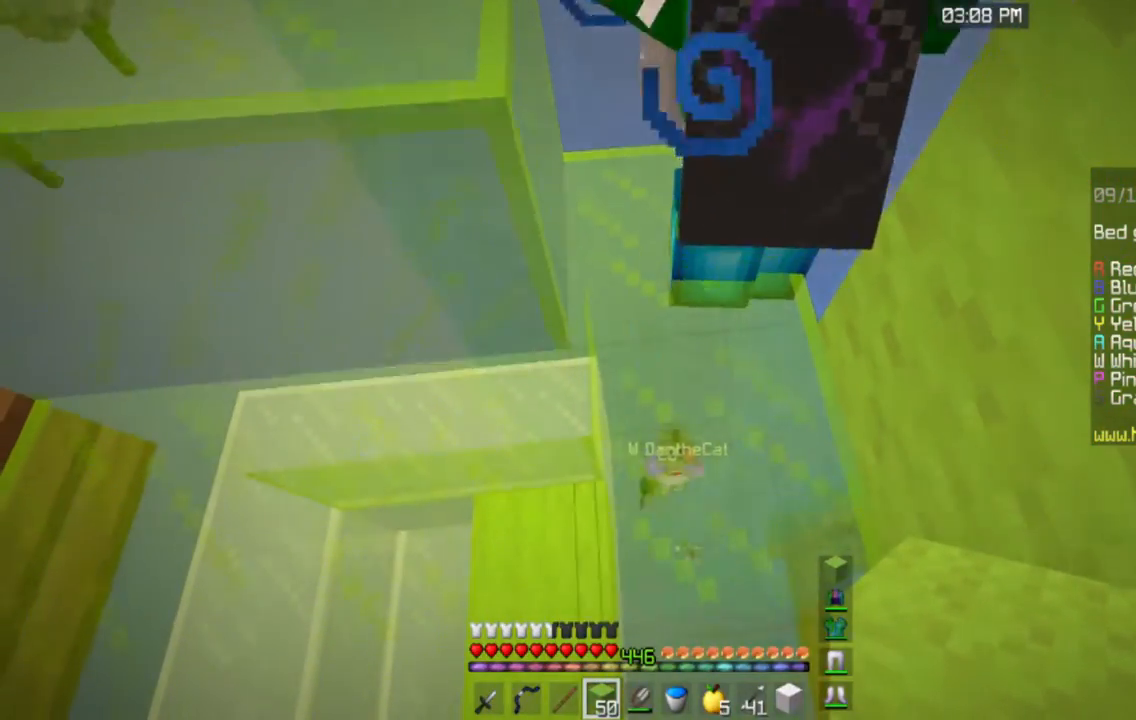
{"keys": ["w"], "mouse": [], "events": [[100, "s", "up"], [400, "w", "down"]]}
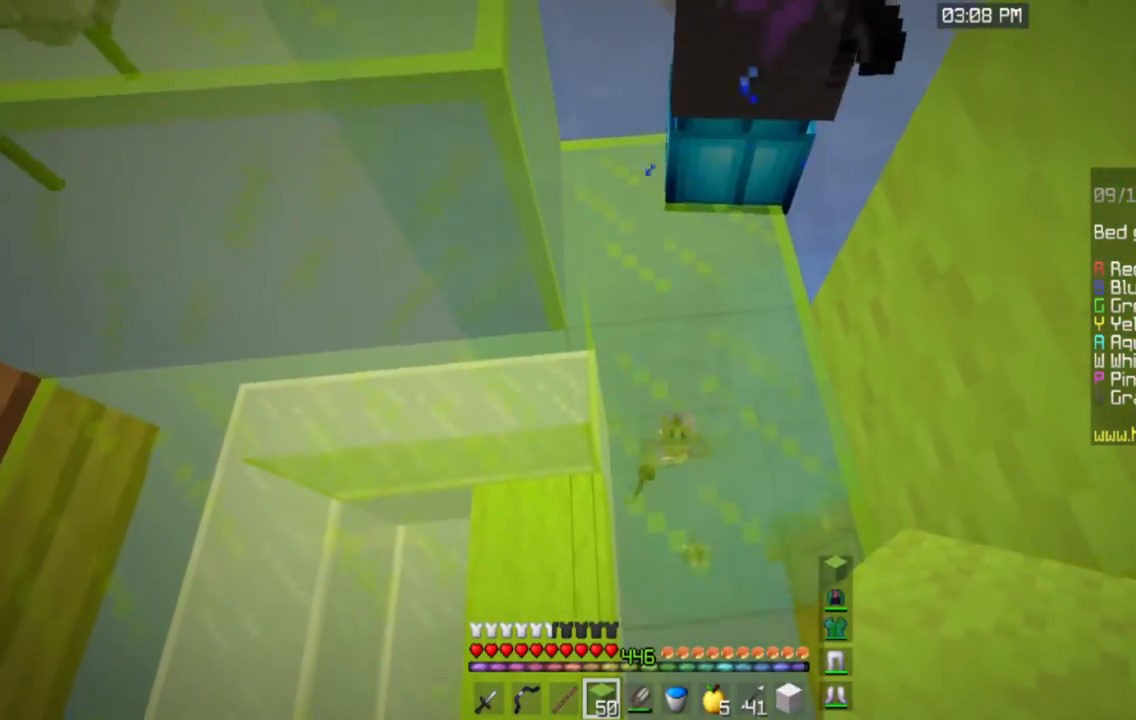
{"keys": [], "mouse": [], "events": [[184, "w", "up"]]}
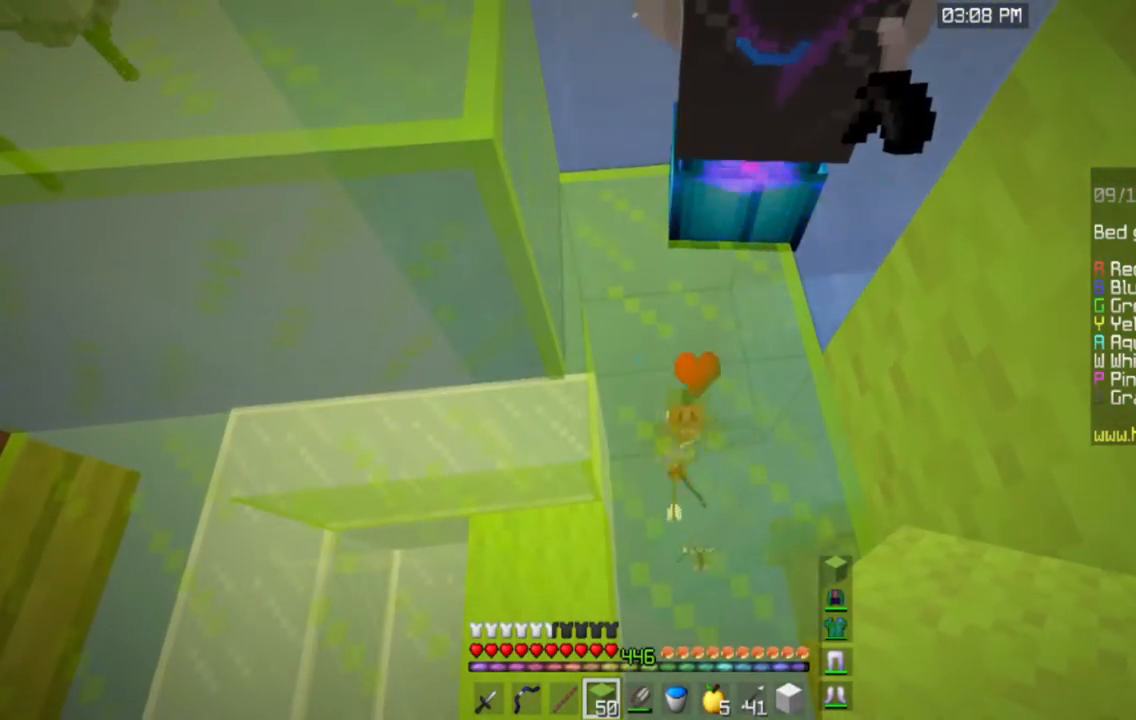
{"keys": [], "mouse": [], "events": []}